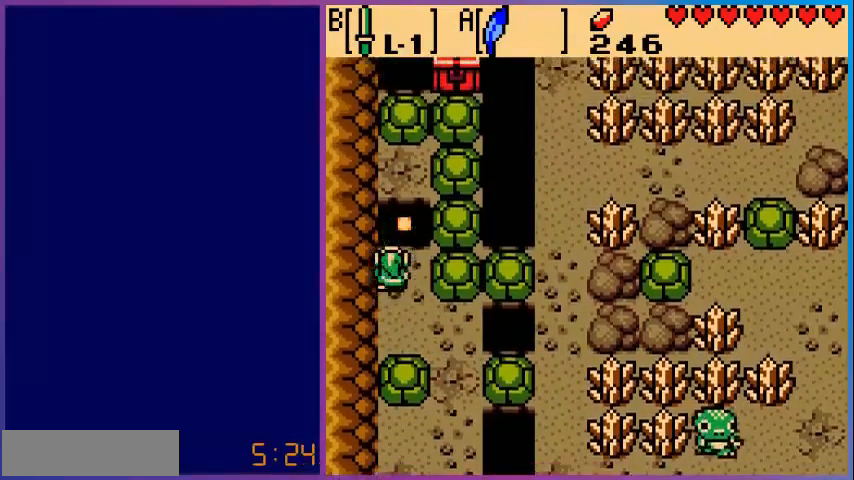
Gameplay with a controller (Nintendo layout); each line is a JSON object with the inputs held at the frame after it. "events" lists button and stick changes between this image and that frame as [ms after this image, input, new state], when the widget could be followed in between. Not read: L3 R3.
{"buttons": ["DPAD_UP"], "events": [[80, "A", "down"], [400, "A", "up"]]}
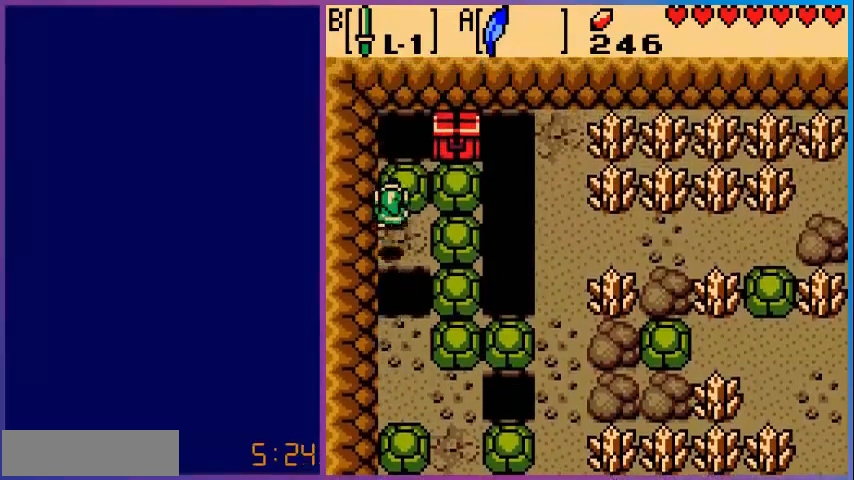
{"buttons": ["DPAD_RIGHT"], "events": [[40, "DPAD_UP", "up"], [480, "DPAD_RIGHT", "down"]]}
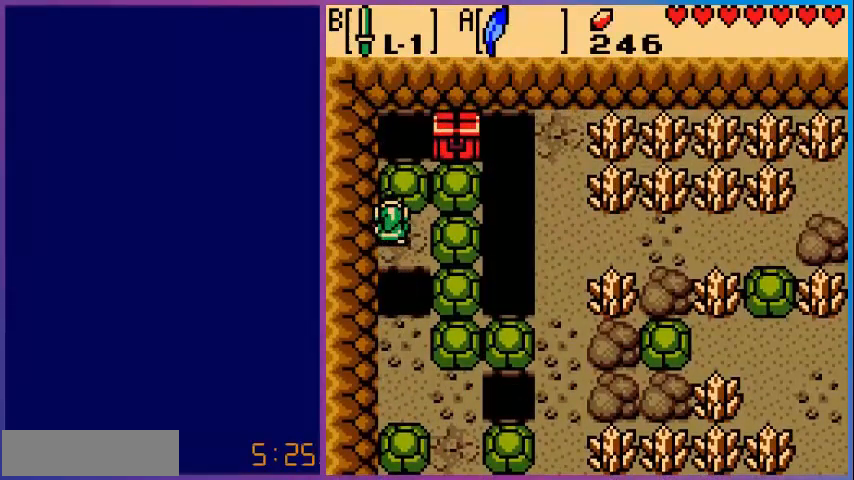
{"buttons": ["DPAD_RIGHT"], "events": []}
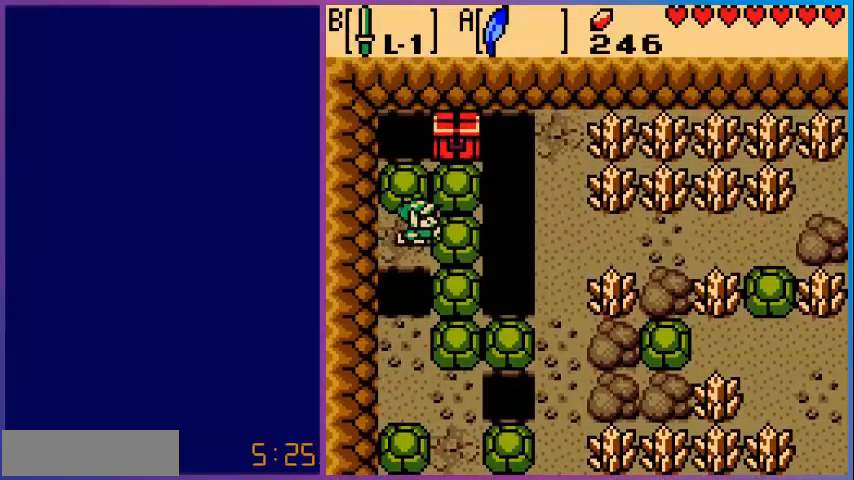
{"buttons": ["DPAD_LEFT"], "events": [[80, "DPAD_RIGHT", "up"], [360, "DPAD_LEFT", "down"]]}
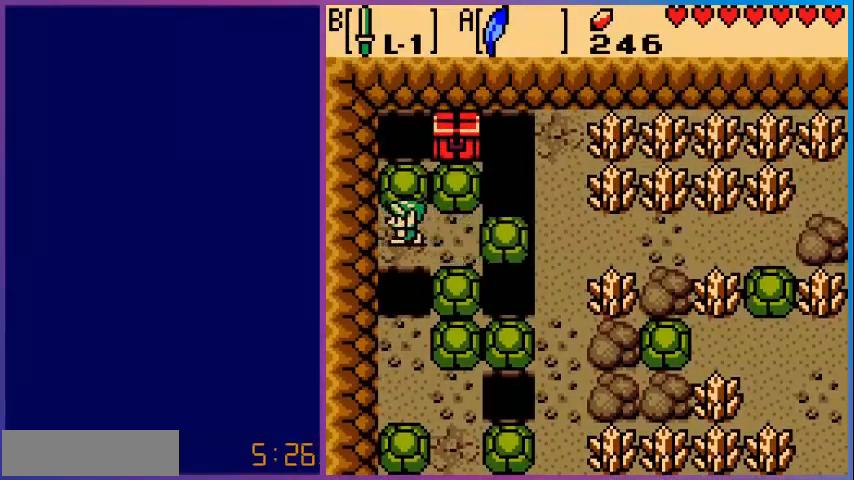
{"buttons": ["DPAD_UP"], "events": [[40, "DPAD_LEFT", "up"], [40, "DPAD_UP", "down"]]}
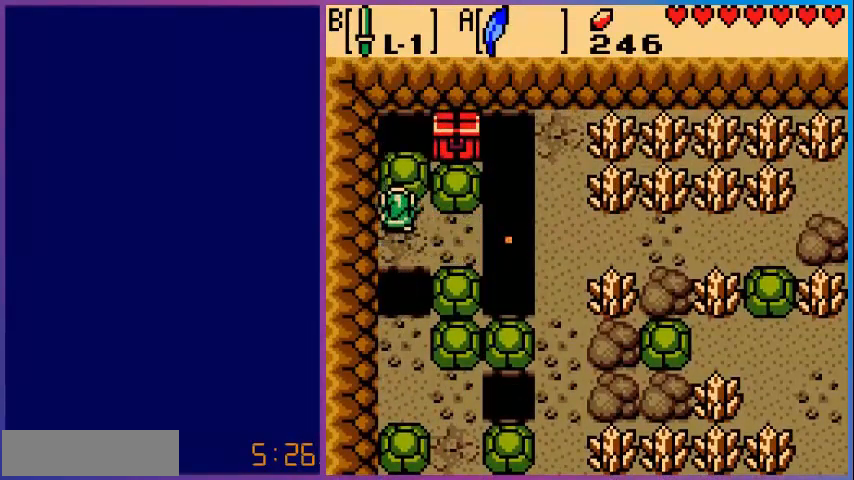
{"buttons": ["DPAD_RIGHT"], "events": [[280, "DPAD_UP", "up"], [320, "DPAD_RIGHT", "down"]]}
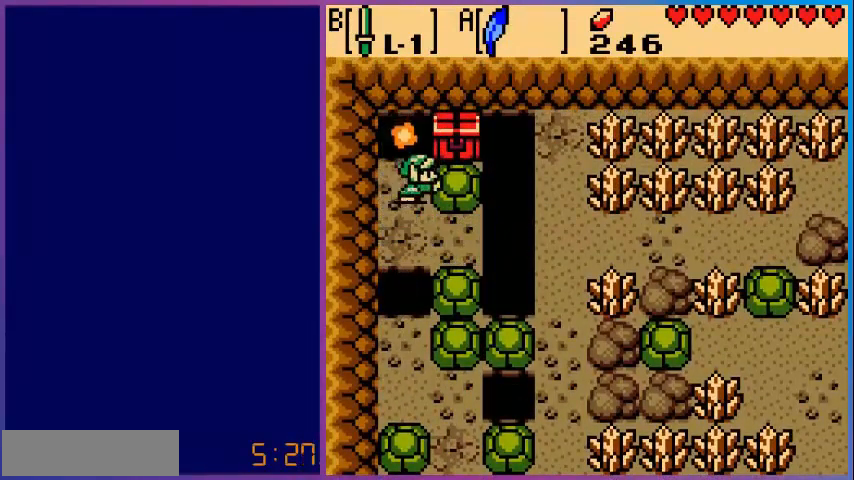
{"buttons": ["DPAD_RIGHT"], "events": []}
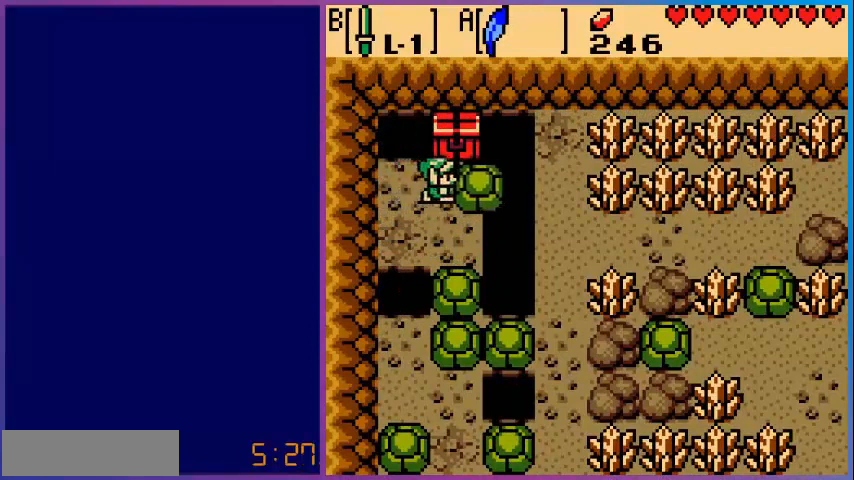
{"buttons": [], "events": [[120, "DPAD_RIGHT", "up"], [120, "DPAD_UP", "down"], [280, "A", "down"], [320, "DPAD_UP", "up"], [480, "A", "up"]]}
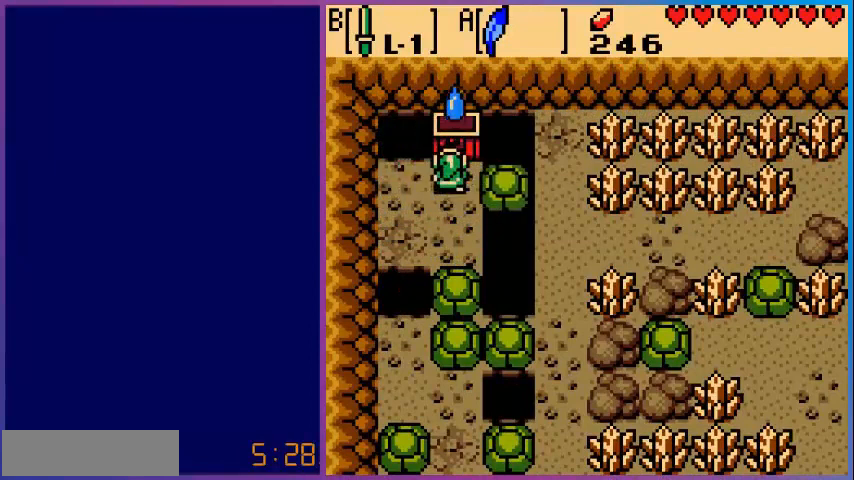
{"buttons": [], "events": []}
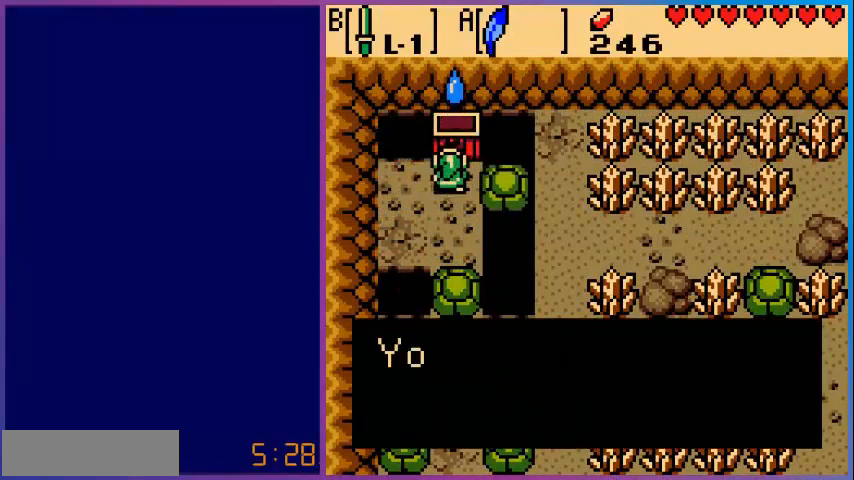
{"buttons": [], "events": [[280, "A", "down"], [480, "A", "up"]]}
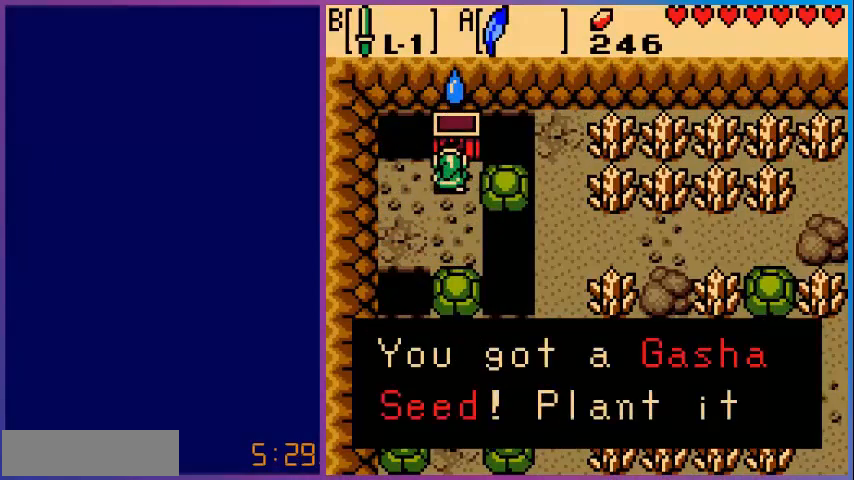
{"buttons": ["A"], "events": [[200, "A", "down"], [320, "A", "up"], [480, "A", "down"]]}
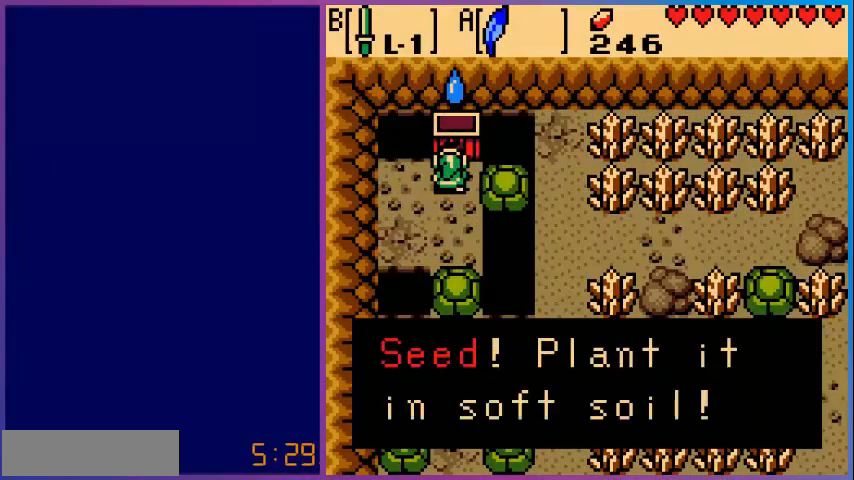
{"buttons": [], "events": [[80, "A", "up"], [320, "A", "down"], [480, "A", "up"]]}
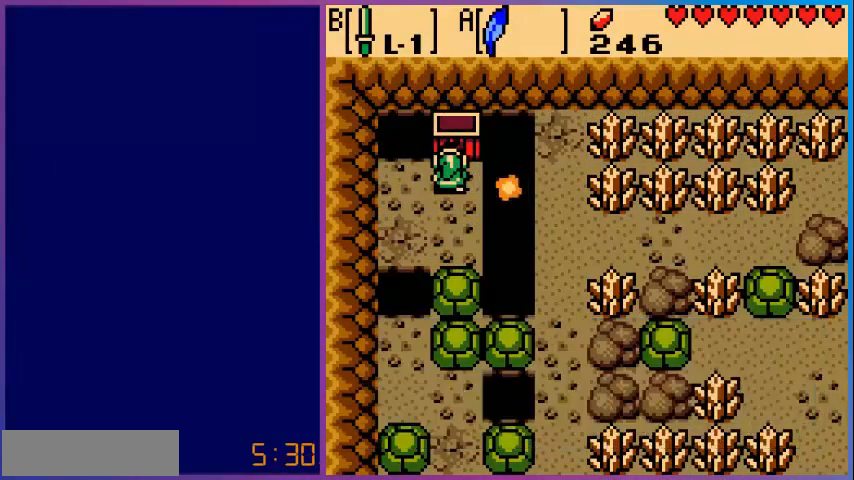
{"buttons": ["DPAD_DOWN"], "events": [[240, "DPAD_DOWN", "down"]]}
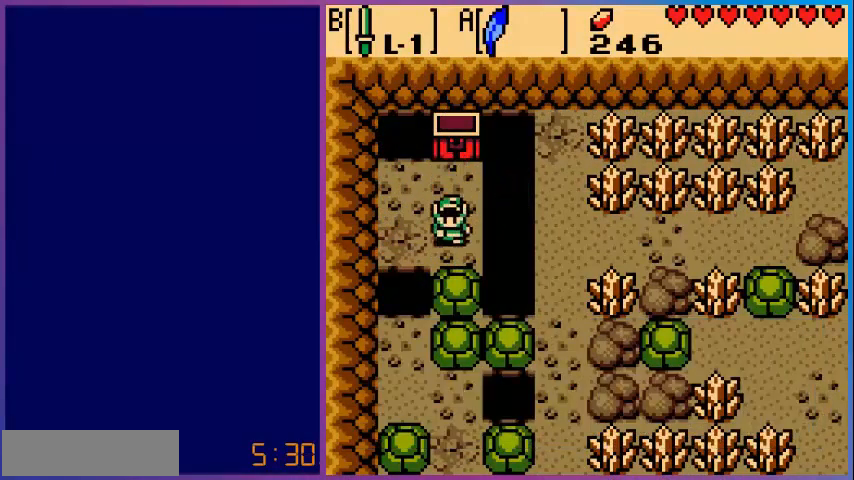
{"buttons": ["DPAD_RIGHT"], "events": [[40, "DPAD_DOWN", "up"], [40, "DPAD_RIGHT", "down"], [80, "A", "down"], [360, "A", "up"]]}
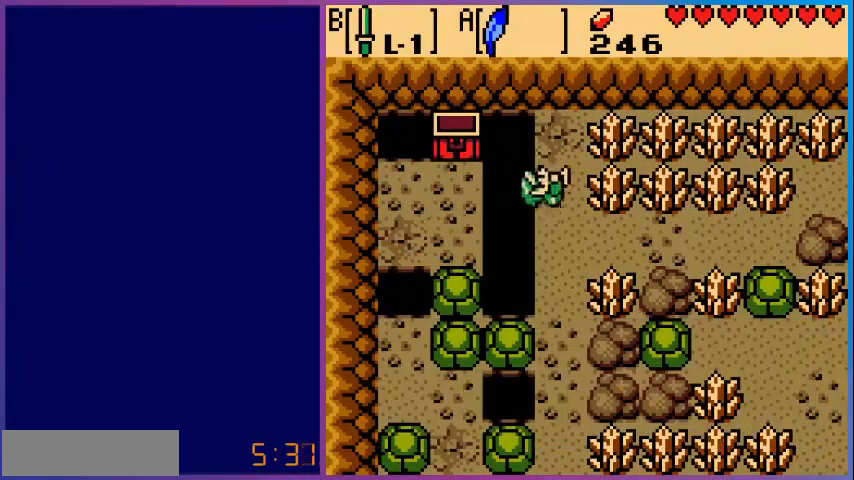
{"buttons": ["DPAD_RIGHT"], "events": []}
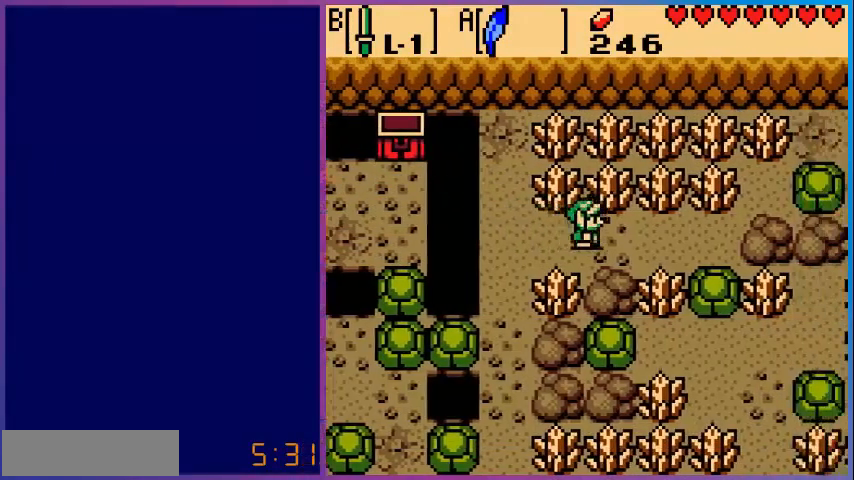
{"buttons": ["DPAD_RIGHT"], "events": []}
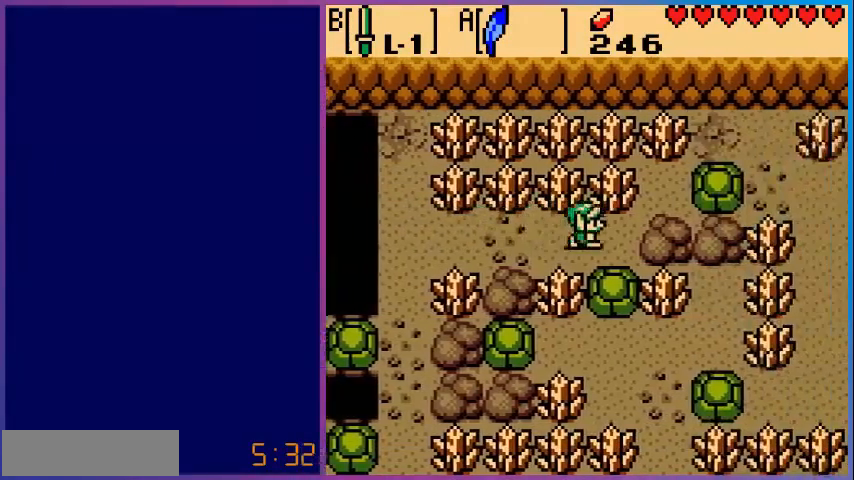
{"buttons": ["DPAD_UP"], "events": [[160, "DPAD_UP", "down"], [200, "DPAD_RIGHT", "up"], [240, "B", "down"], [400, "B", "up"]]}
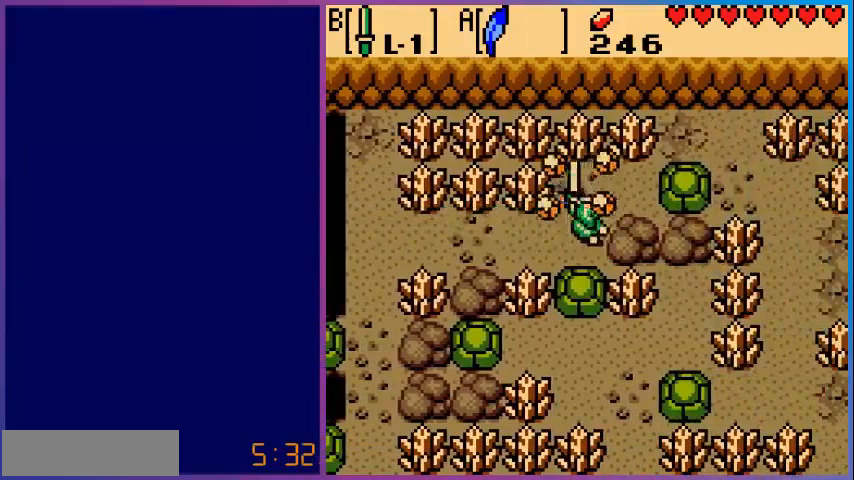
{"buttons": ["B", "DPAD_UP"], "events": [[200, "DPAD_RIGHT", "down"], [200, "DPAD_UP", "up"], [400, "DPAD_UP", "down"], [440, "DPAD_RIGHT", "up"], [480, "B", "down"]]}
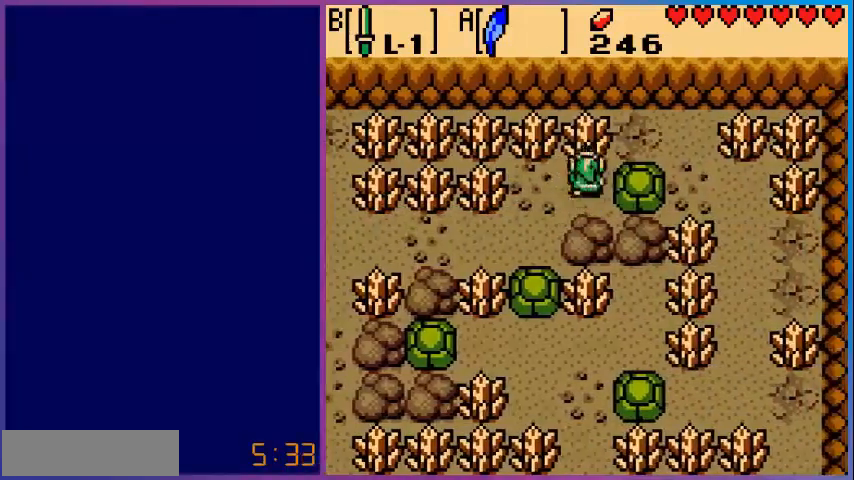
{"buttons": ["DPAD_UP", "DPAD_RIGHT"], "events": [[160, "B", "up"], [520, "DPAD_RIGHT", "down"]]}
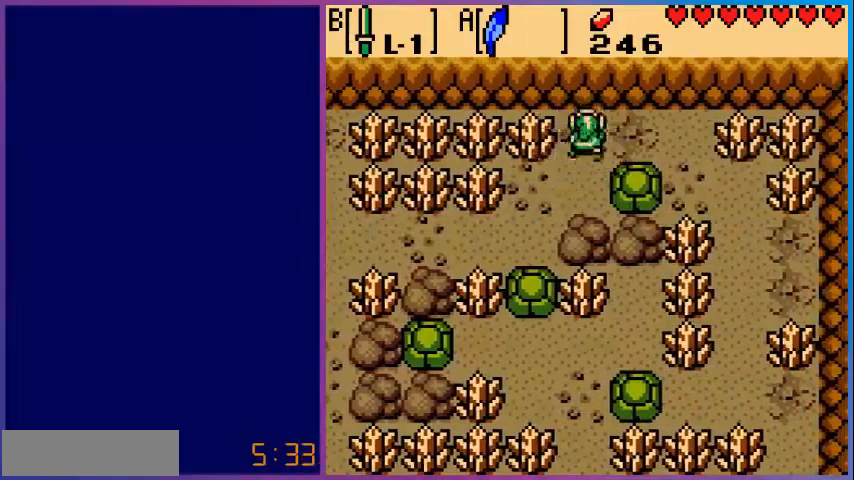
{"buttons": ["DPAD_RIGHT"], "events": [[40, "DPAD_UP", "up"]]}
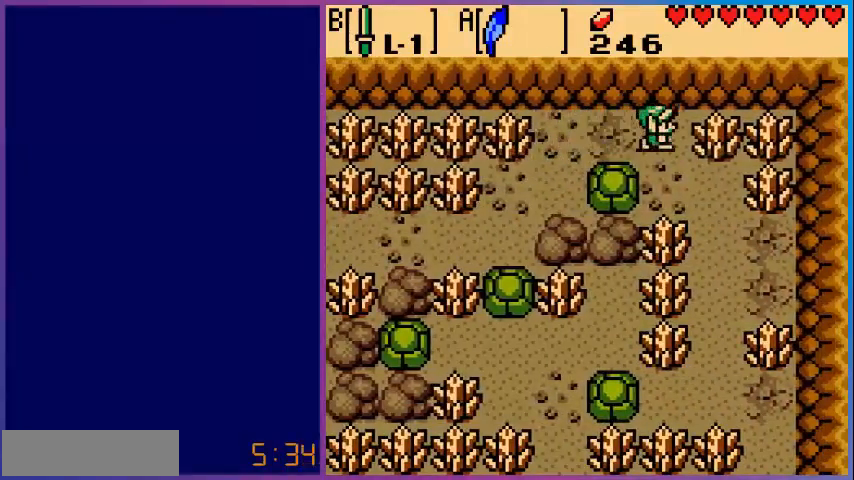
{"buttons": ["DPAD_DOWN", "DPAD_RIGHT"], "events": [[80, "DPAD_DOWN", "down"], [400, "DPAD_DOWN", "up"], [480, "DPAD_DOWN", "down"]]}
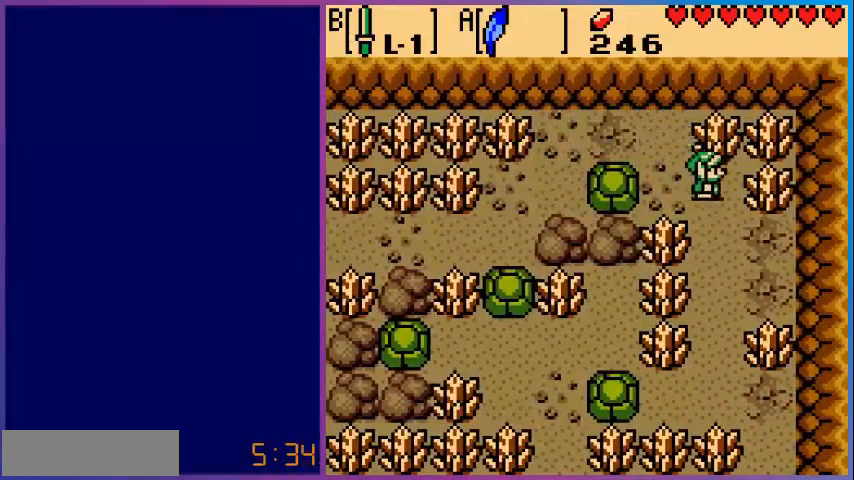
{"buttons": ["DPAD_DOWN"], "events": [[40, "DPAD_RIGHT", "up"]]}
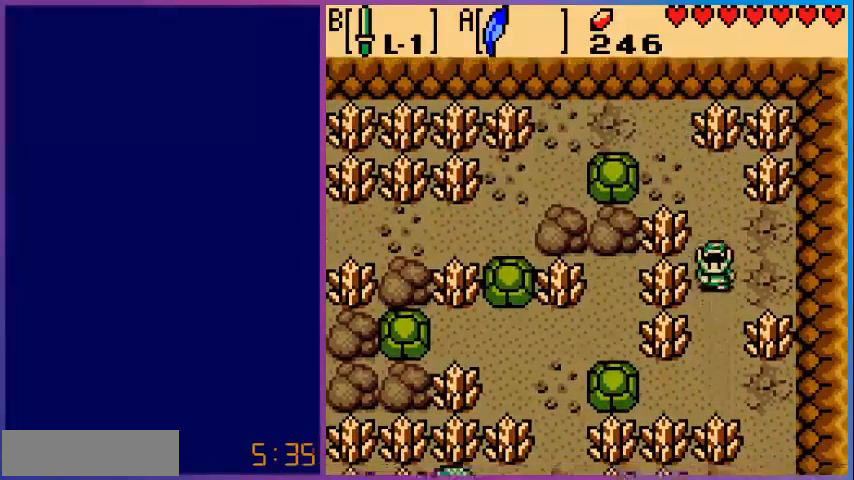
{"buttons": ["DPAD_DOWN"], "events": []}
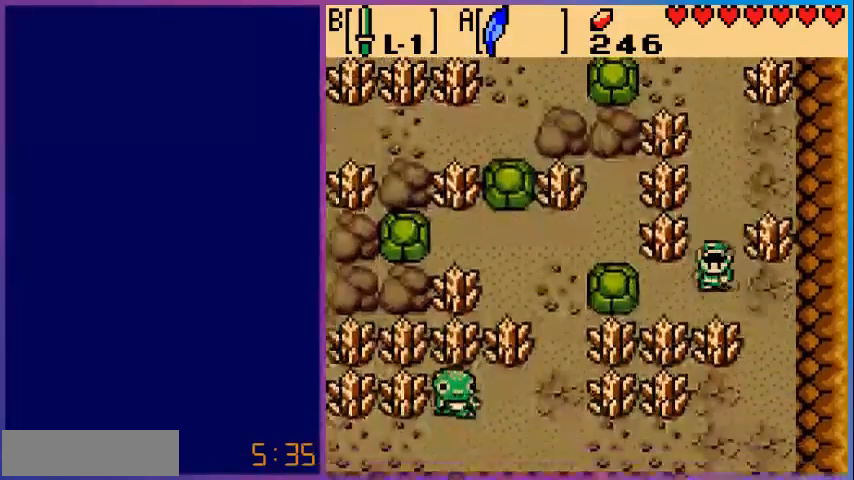
{"buttons": ["DPAD_DOWN"], "events": [[40, "DPAD_RIGHT", "down"], [360, "DPAD_RIGHT", "up"]]}
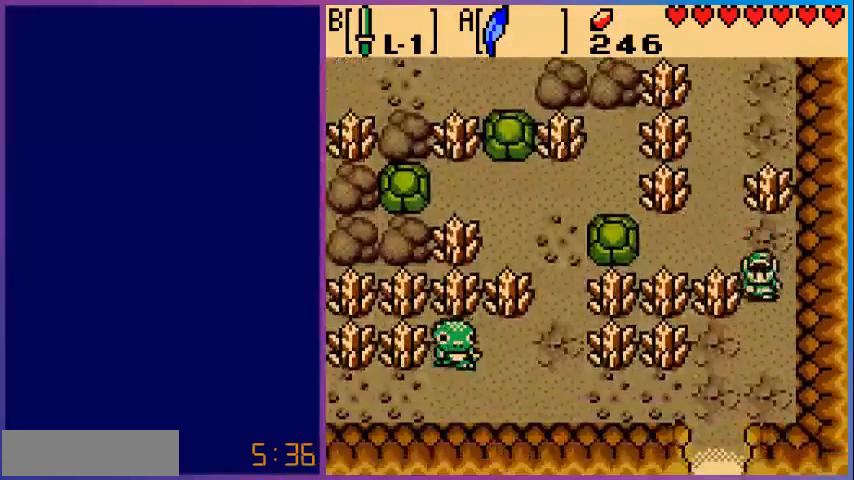
{"buttons": ["DPAD_DOWN"], "events": [[240, "DPAD_LEFT", "down"], [480, "DPAD_LEFT", "up"]]}
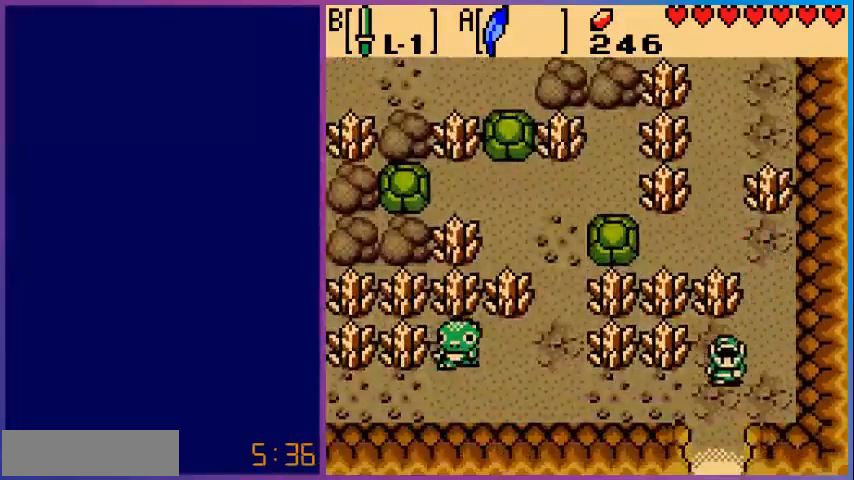
{"buttons": ["DPAD_DOWN"], "events": []}
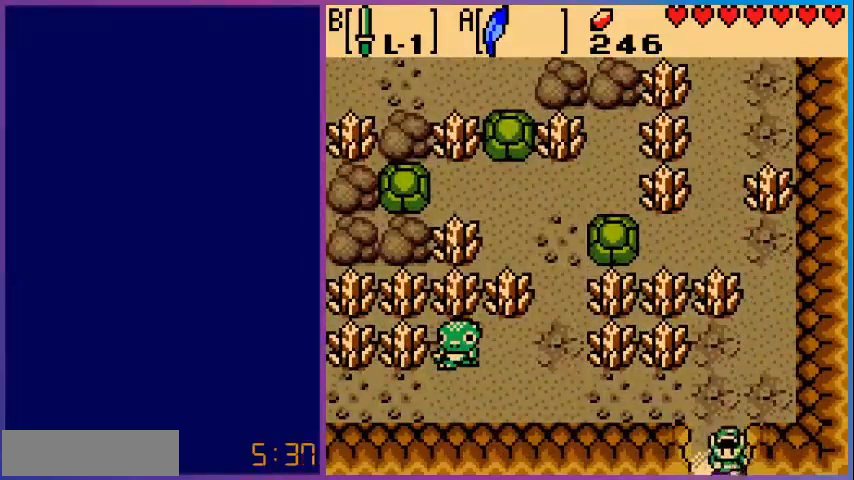
{"buttons": [], "events": [[160, "DPAD_DOWN", "up"]]}
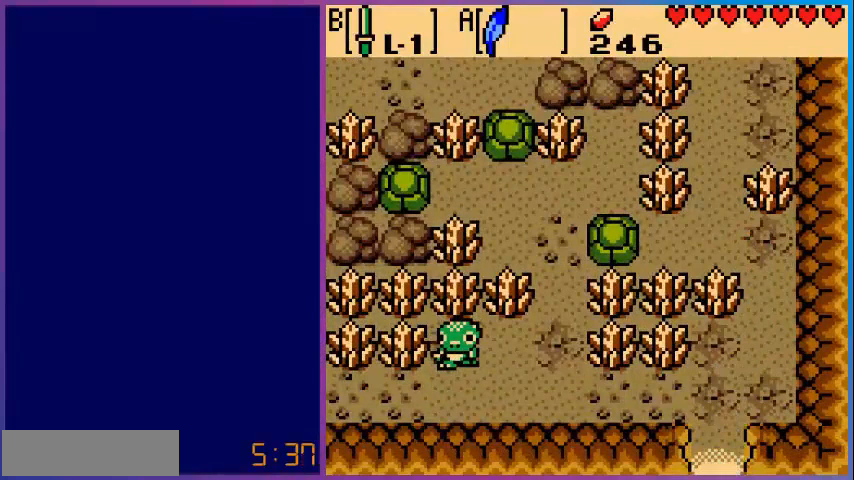
{"buttons": [], "events": []}
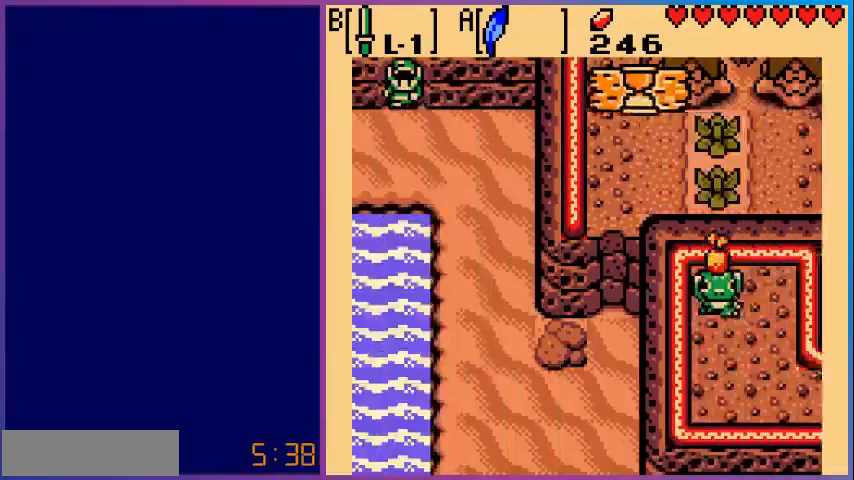
{"buttons": ["DPAD_DOWN"], "events": [[400, "DPAD_DOWN", "down"]]}
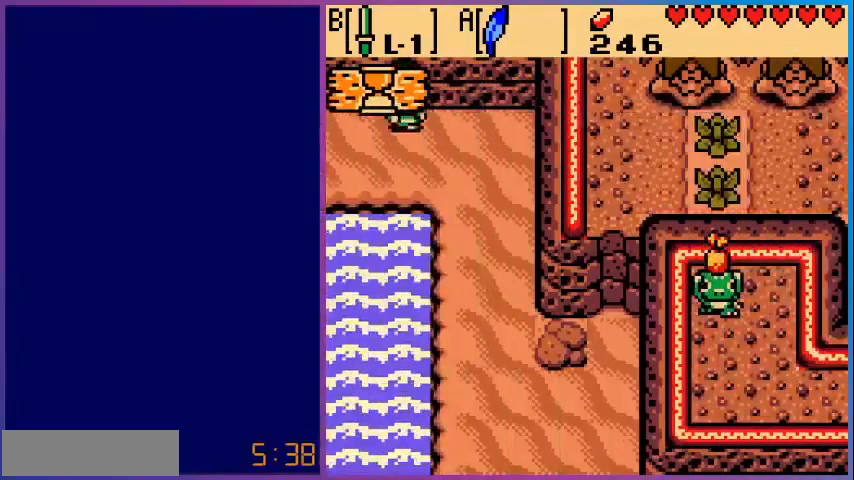
{"buttons": ["DPAD_LEFT"], "events": [[80, "DPAD_DOWN", "up"], [80, "DPAD_LEFT", "down"]]}